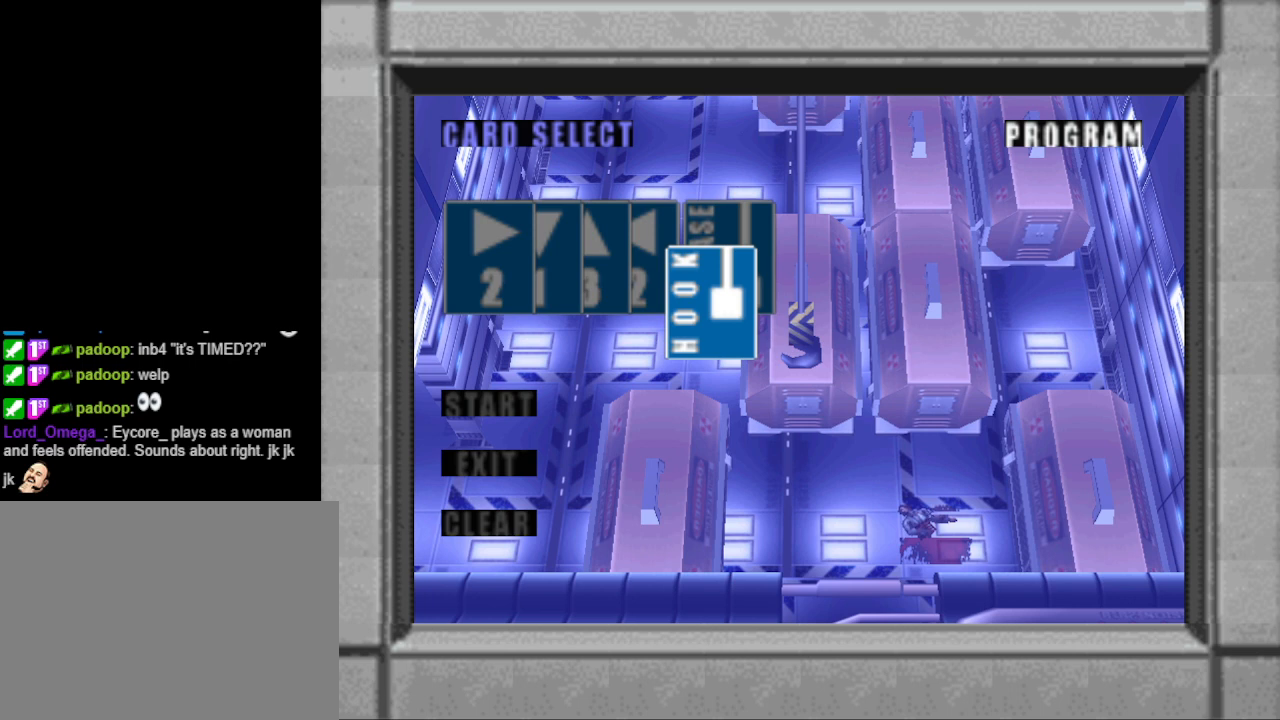
Gameplay with a controller (PlayStation layout); each line is a JSON object with the inputs held at the frame after it. "events" lists button and stick changes between this image and that frame as [ms after this image, input, new state], when the widget could be followed in between. Not read: L2 R2 left_stick right_stick.
{"buttons": [], "events": [[333, "DPAD_LEFT", "down"], [433, "DPAD_LEFT", "up"]]}
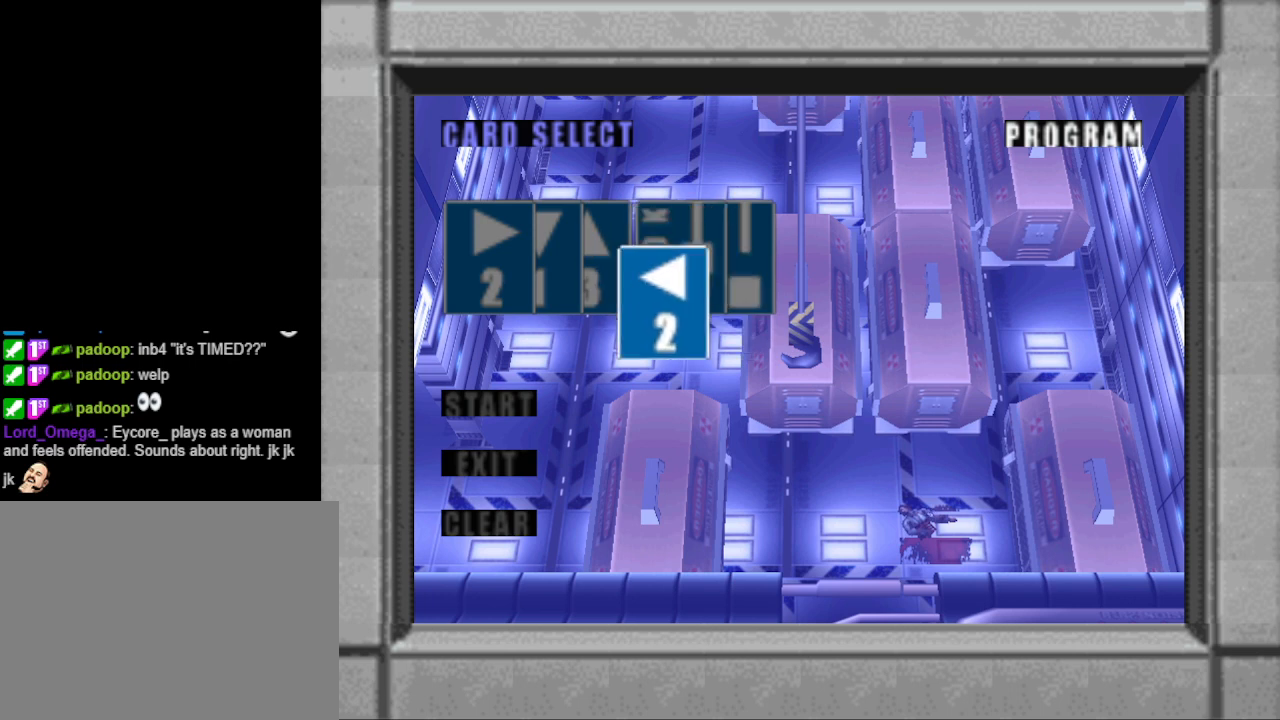
{"buttons": [], "events": [[33, "DPAD_LEFT", "down"], [100, "DPAD_LEFT", "up"], [200, "DPAD_LEFT", "down"], [300, "DPAD_LEFT", "up"]]}
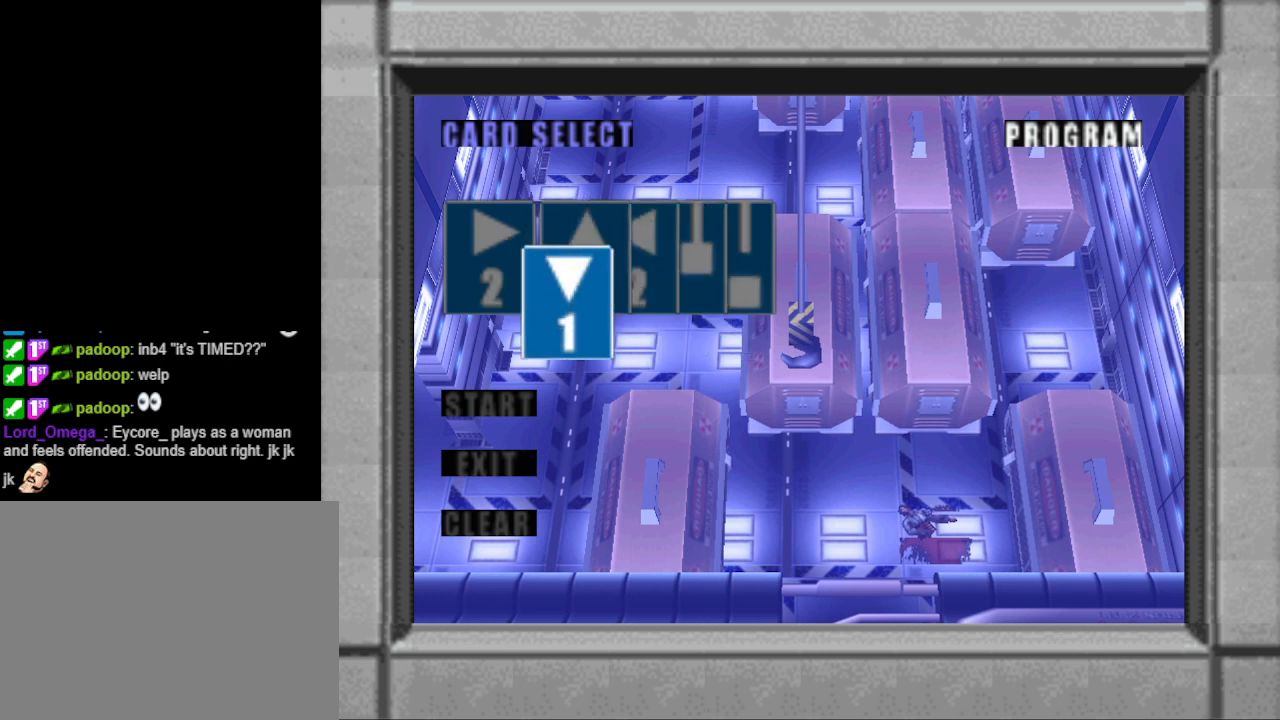
{"buttons": [], "events": [[333, "DPAD_LEFT", "down"], [433, "DPAD_LEFT", "up"]]}
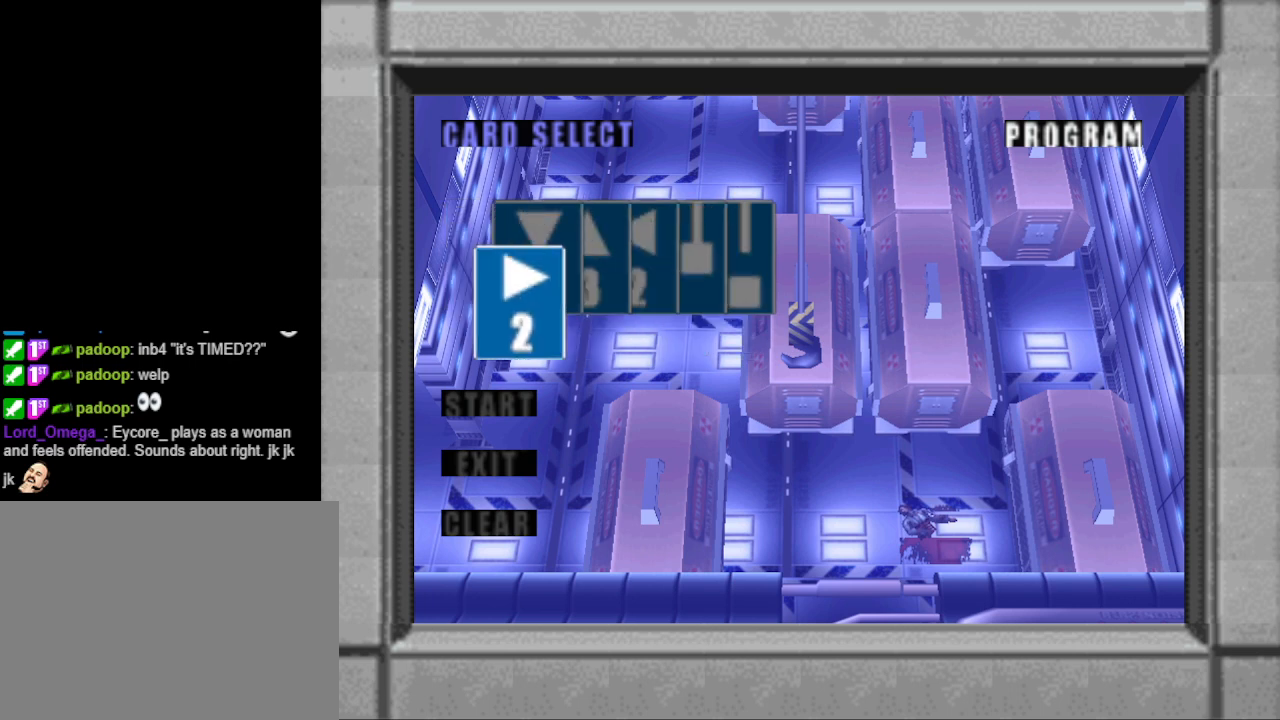
{"buttons": ["DPAD_RIGHT"], "events": [[233, "DPAD_RIGHT", "down"], [333, "DPAD_RIGHT", "up"], [400, "DPAD_RIGHT", "down"]]}
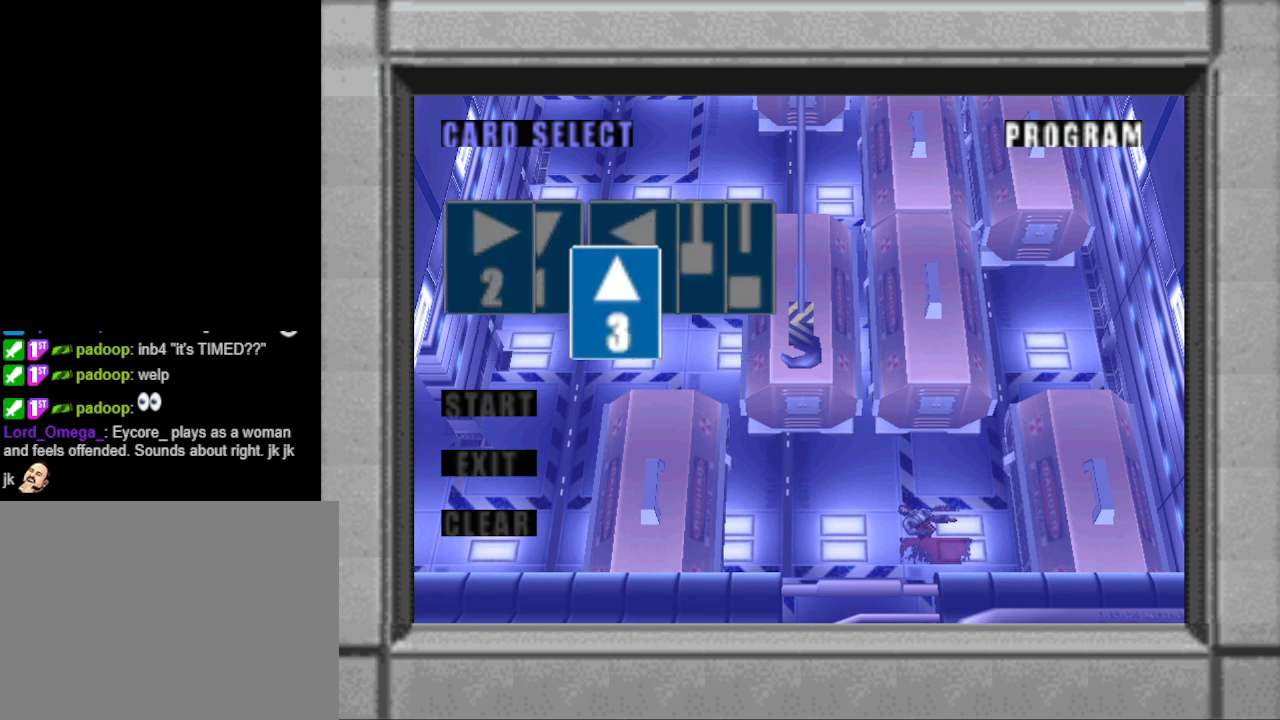
{"buttons": [], "events": [[33, "DPAD_RIGHT", "up"], [167, "DPAD_RIGHT", "down"], [300, "DPAD_RIGHT", "up"]]}
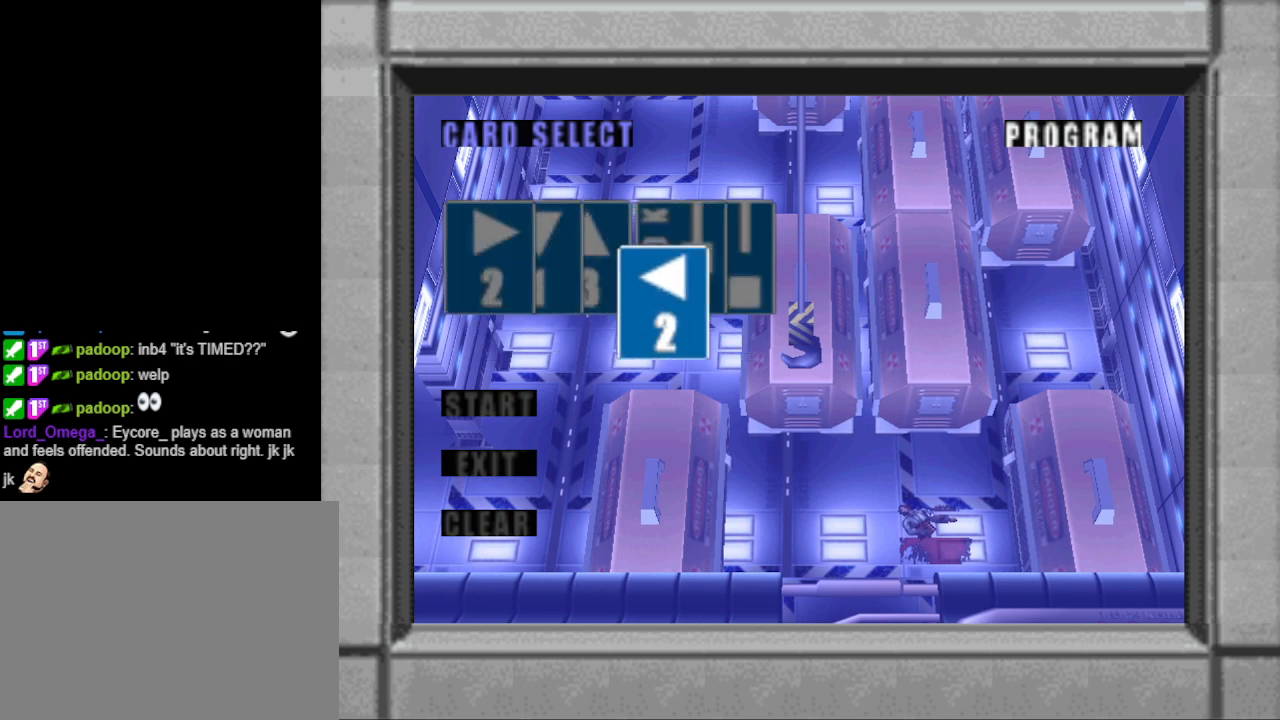
{"buttons": ["DPAD_RIGHT"], "events": [[433, "DPAD_RIGHT", "down"]]}
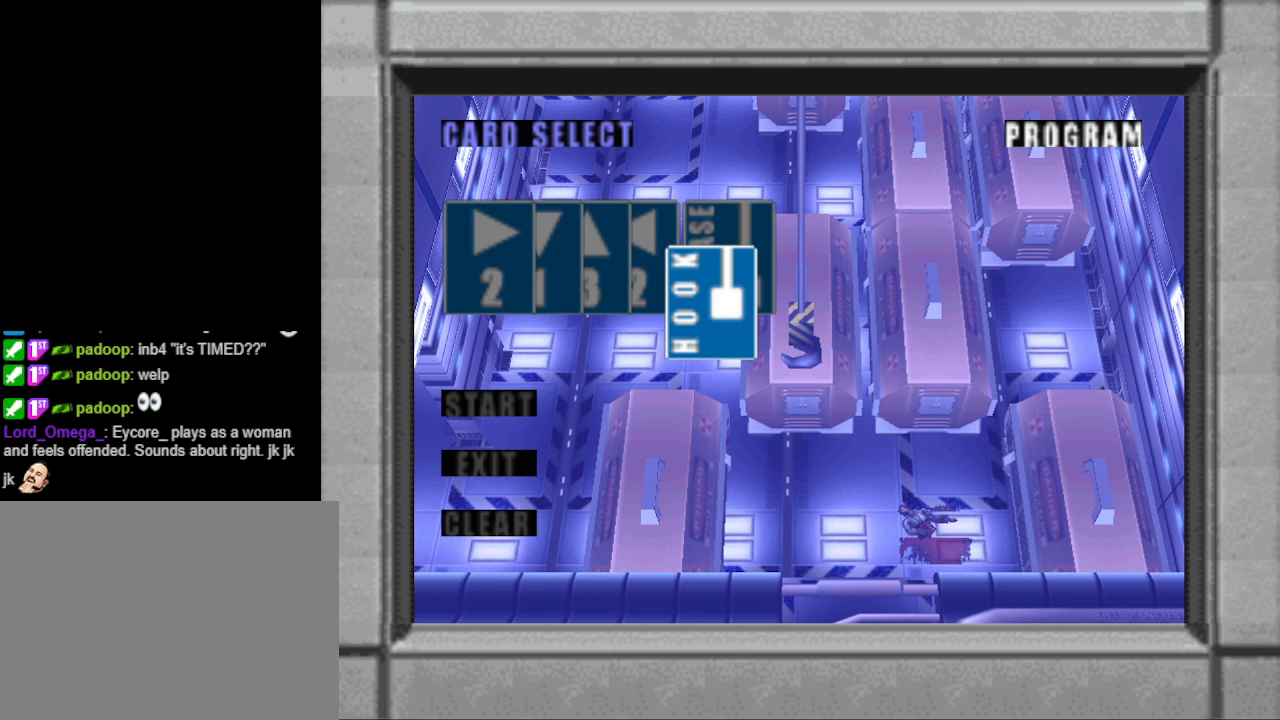
{"buttons": [], "events": [[33, "DPAD_RIGHT", "up"]]}
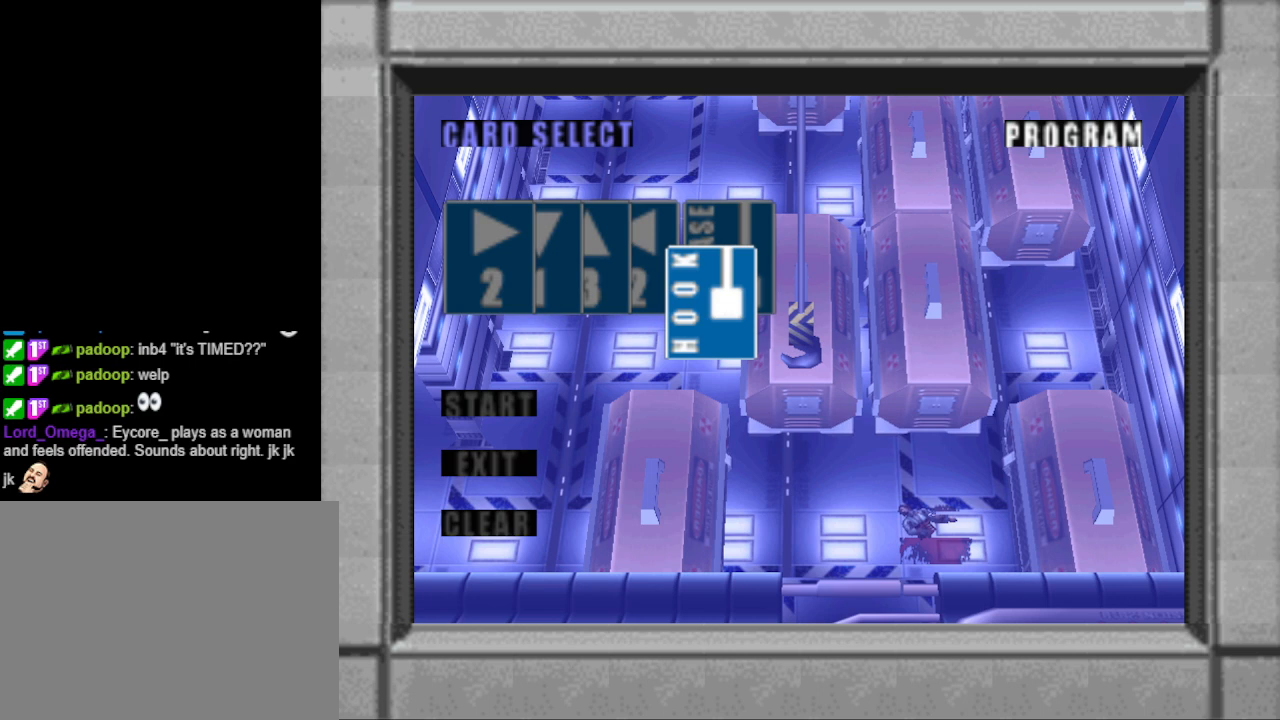
{"buttons": [], "events": [[33, "DPAD_RIGHT", "down"], [167, "DPAD_RIGHT", "up"]]}
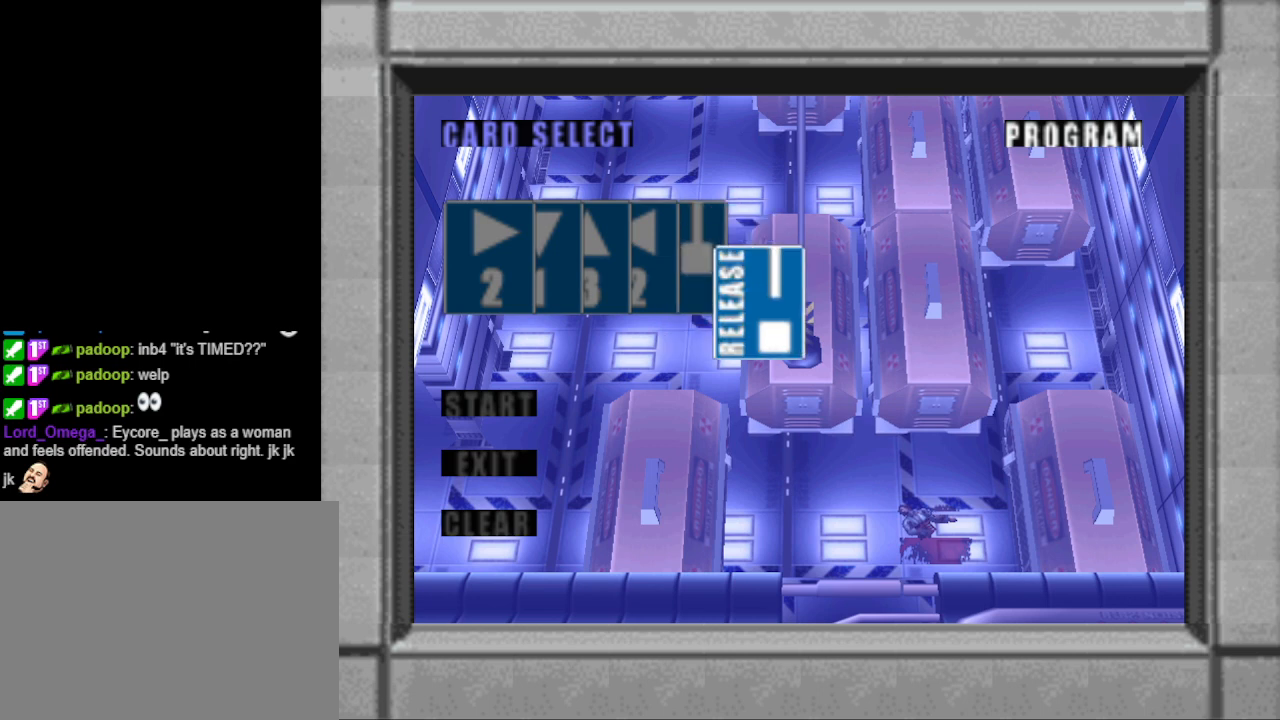
{"buttons": [], "events": [[100, "DPAD_LEFT", "down"], [167, "DPAD_LEFT", "up"], [267, "DPAD_LEFT", "down"], [367, "DPAD_LEFT", "up"]]}
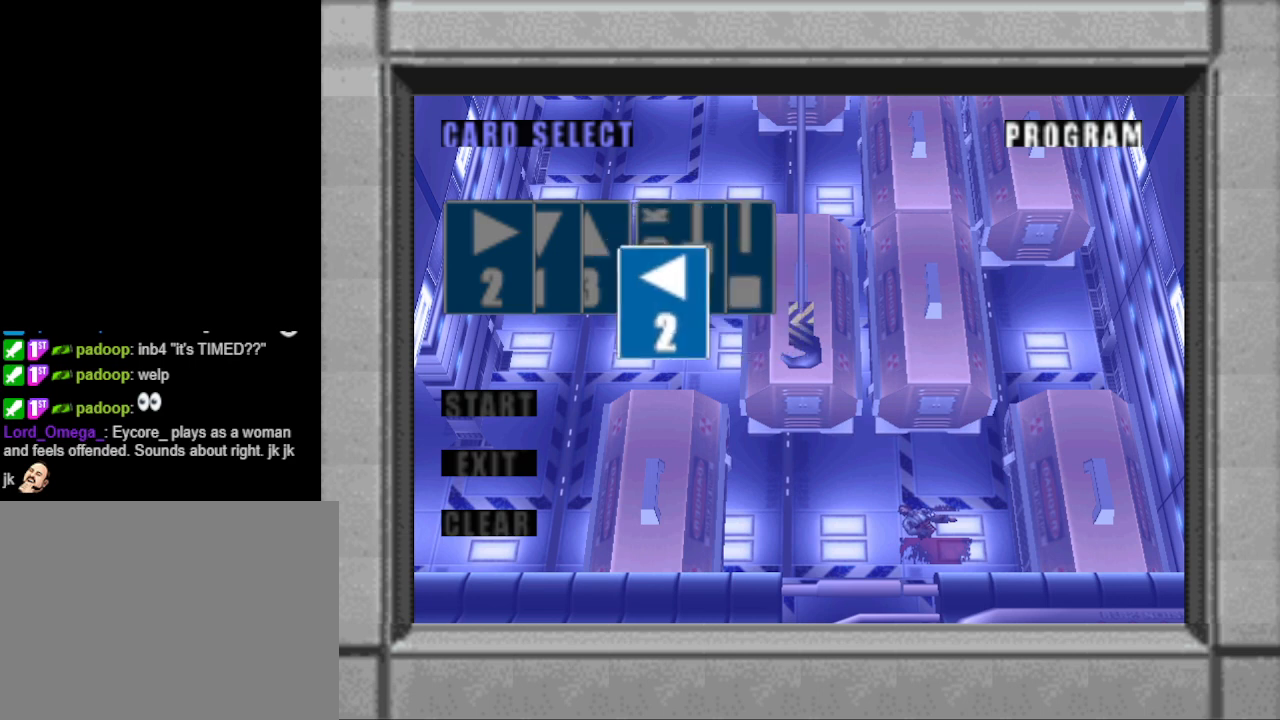
{"buttons": [], "events": [[33, "DPAD_LEFT", "down"], [67, "DPAD_LEFT", "up"], [200, "DPAD_LEFT", "down"], [300, "DPAD_LEFT", "up"]]}
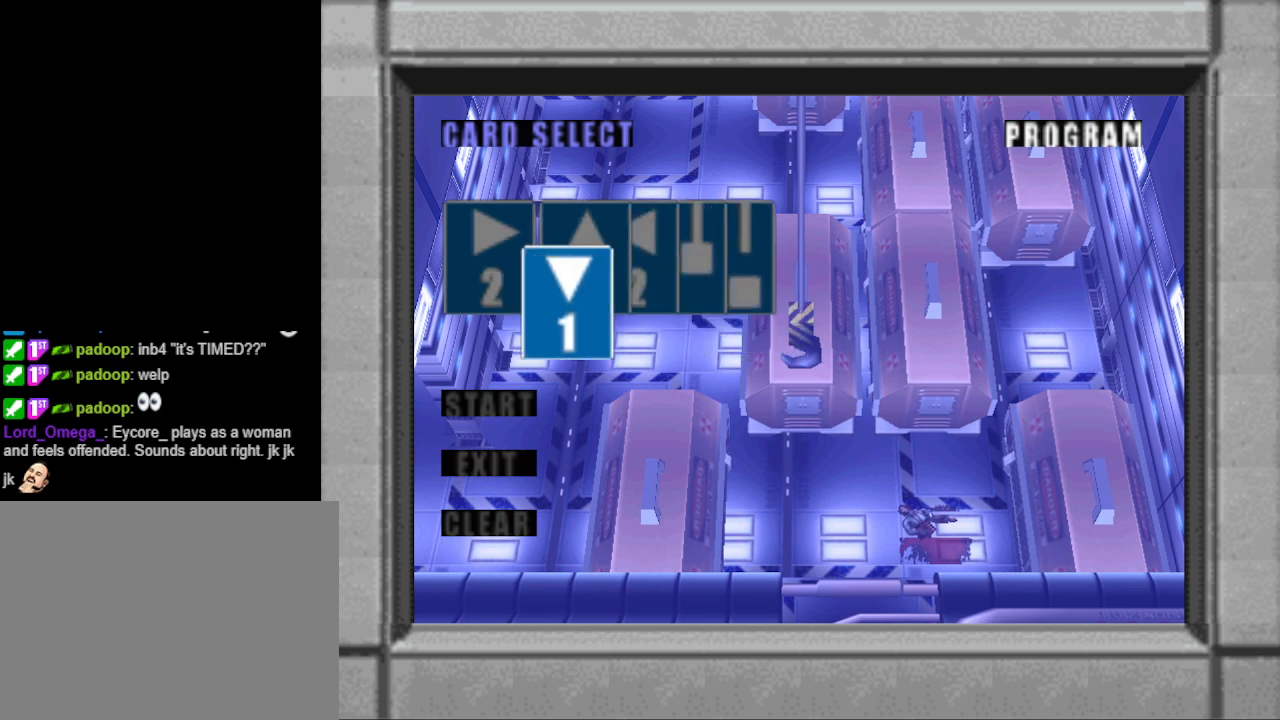
{"buttons": [], "events": [[33, "DPAD_LEFT", "down"], [133, "DPAD_LEFT", "up"], [367, "DPAD_RIGHT", "down"], [467, "DPAD_RIGHT", "up"]]}
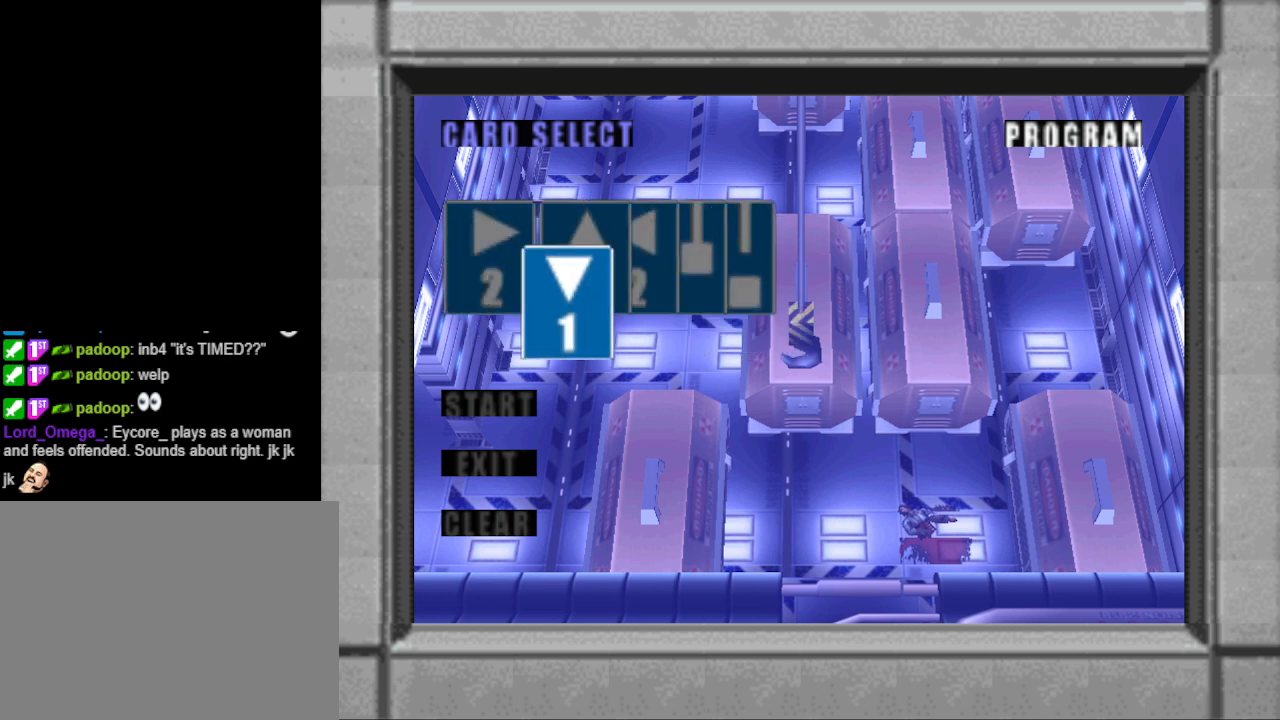
{"buttons": [], "events": [[200, "DPAD_RIGHT", "down"], [333, "DPAD_RIGHT", "up"]]}
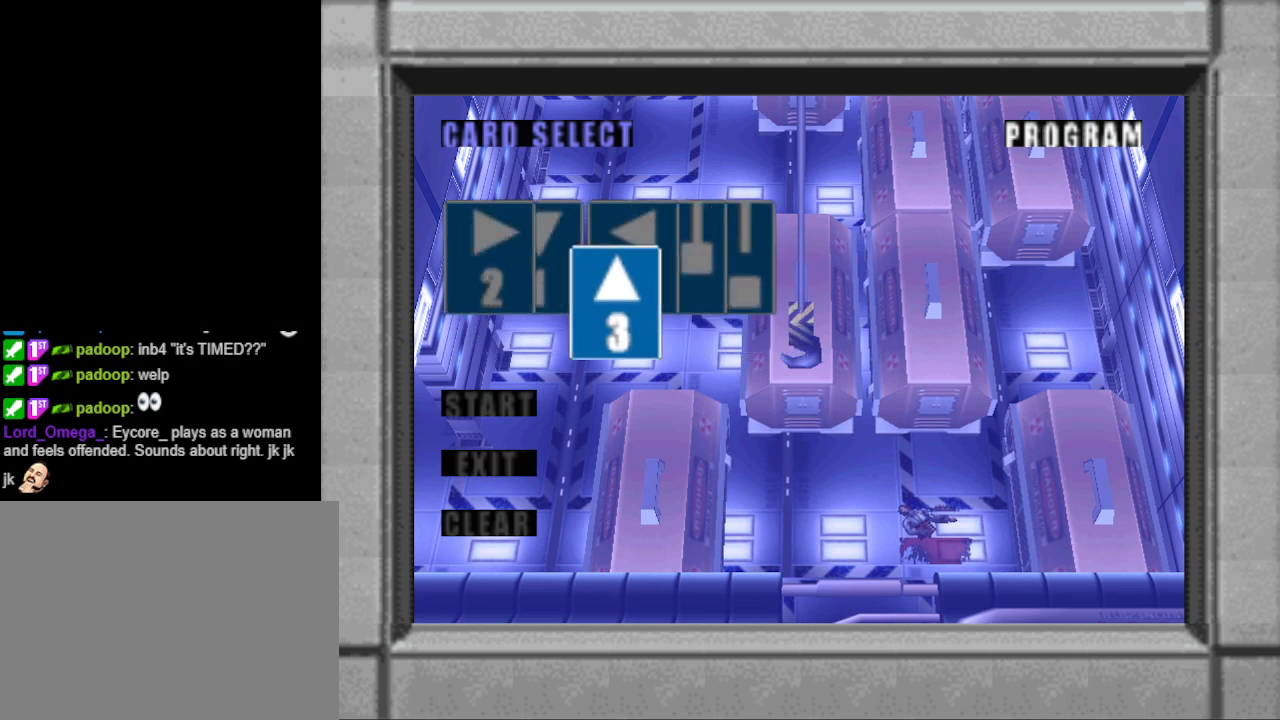
{"buttons": [], "events": [[100, "DPAD_RIGHT", "down"], [233, "DPAD_RIGHT", "up"]]}
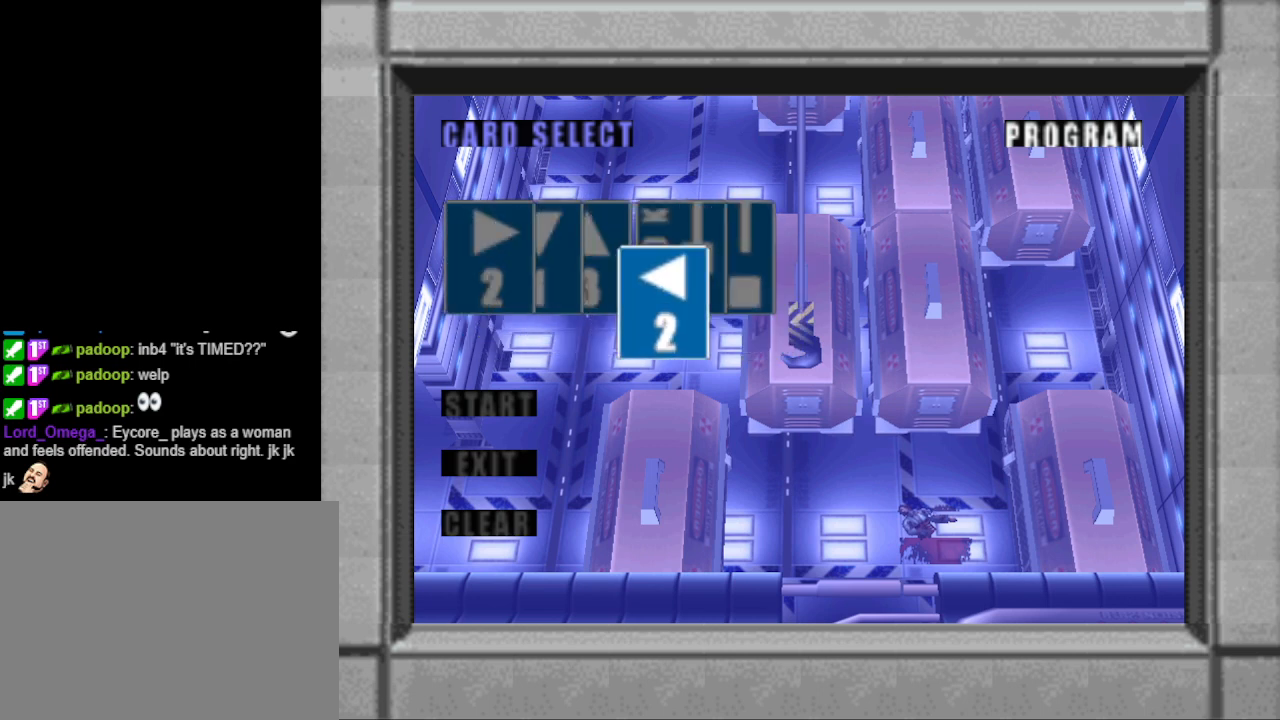
{"buttons": [], "events": []}
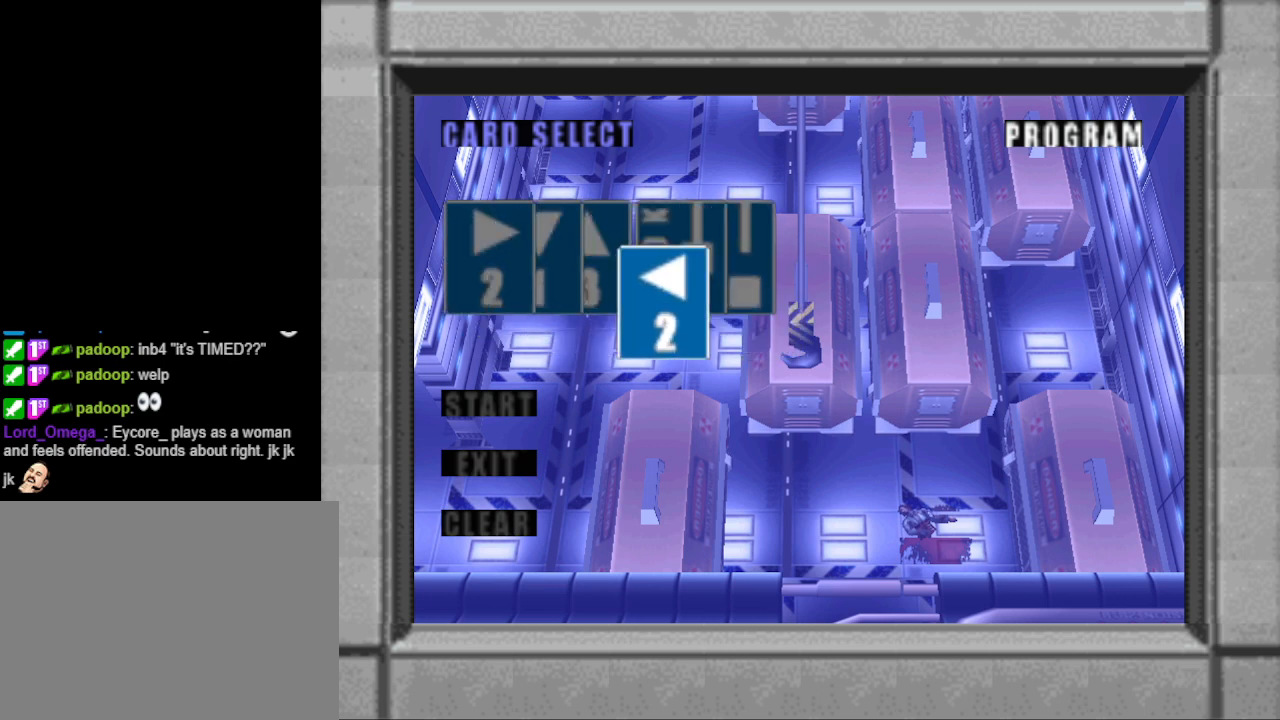
{"buttons": [], "events": []}
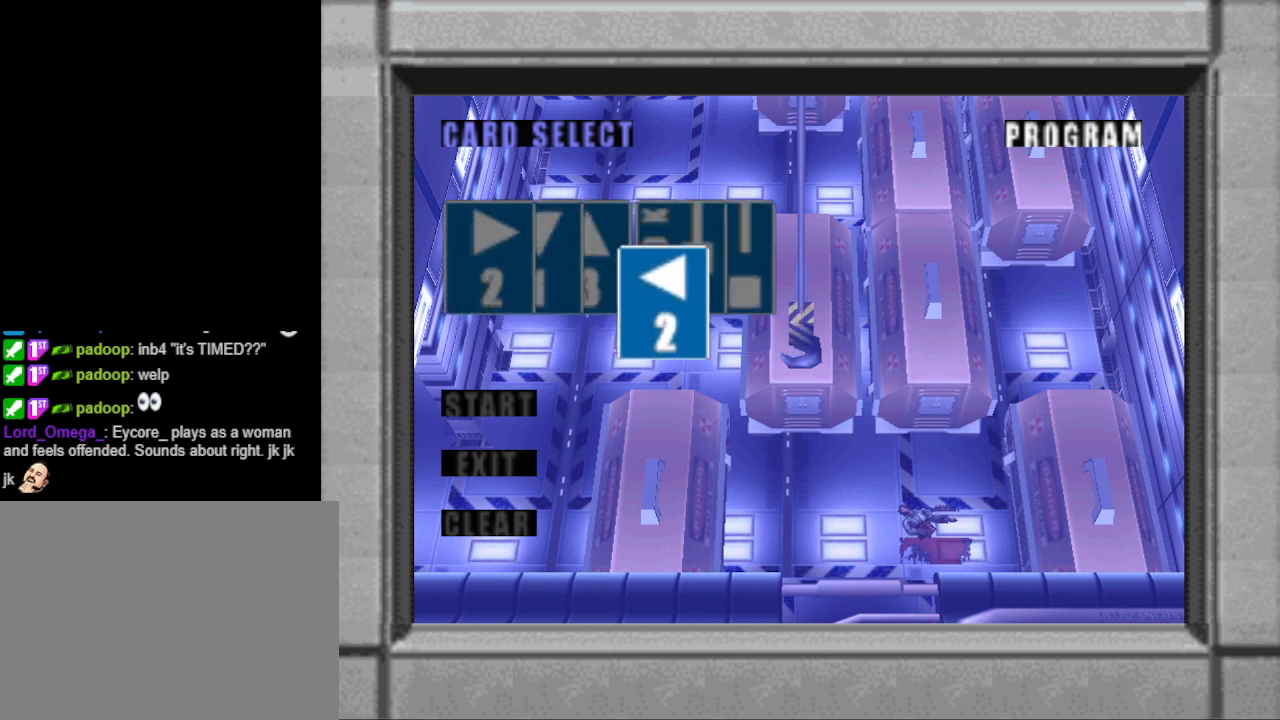
{"buttons": [], "events": []}
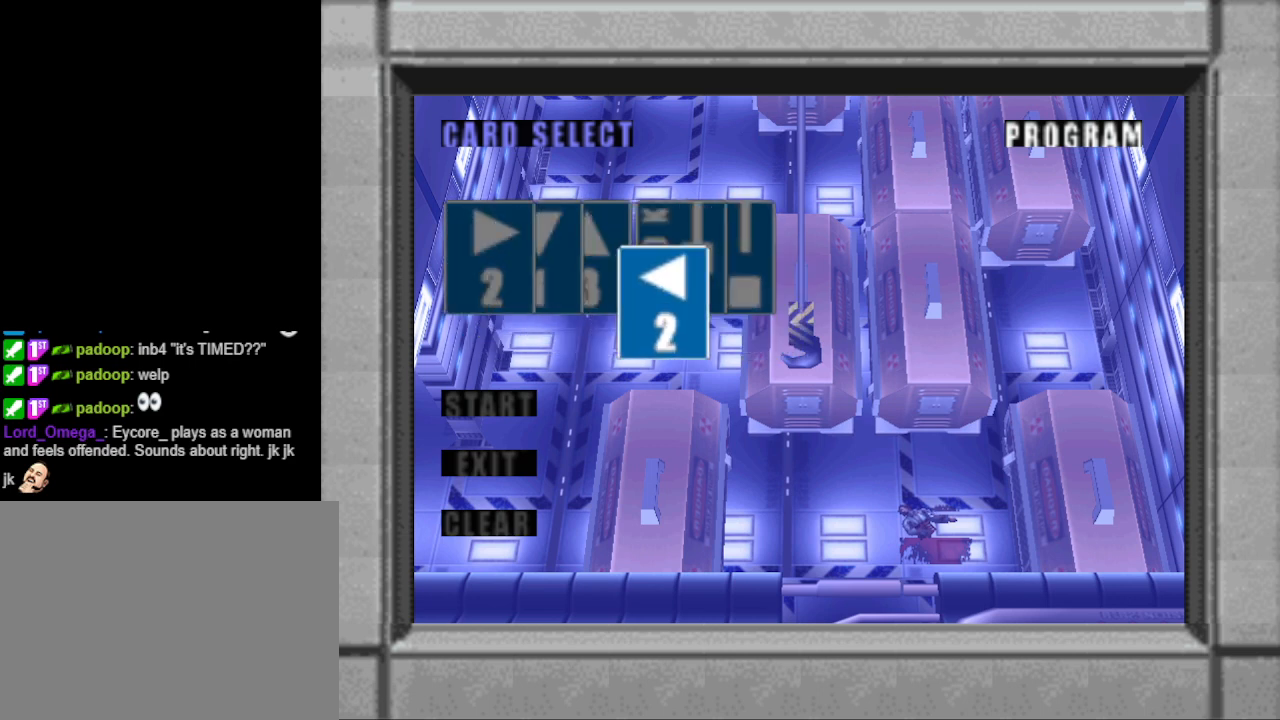
{"buttons": [], "events": []}
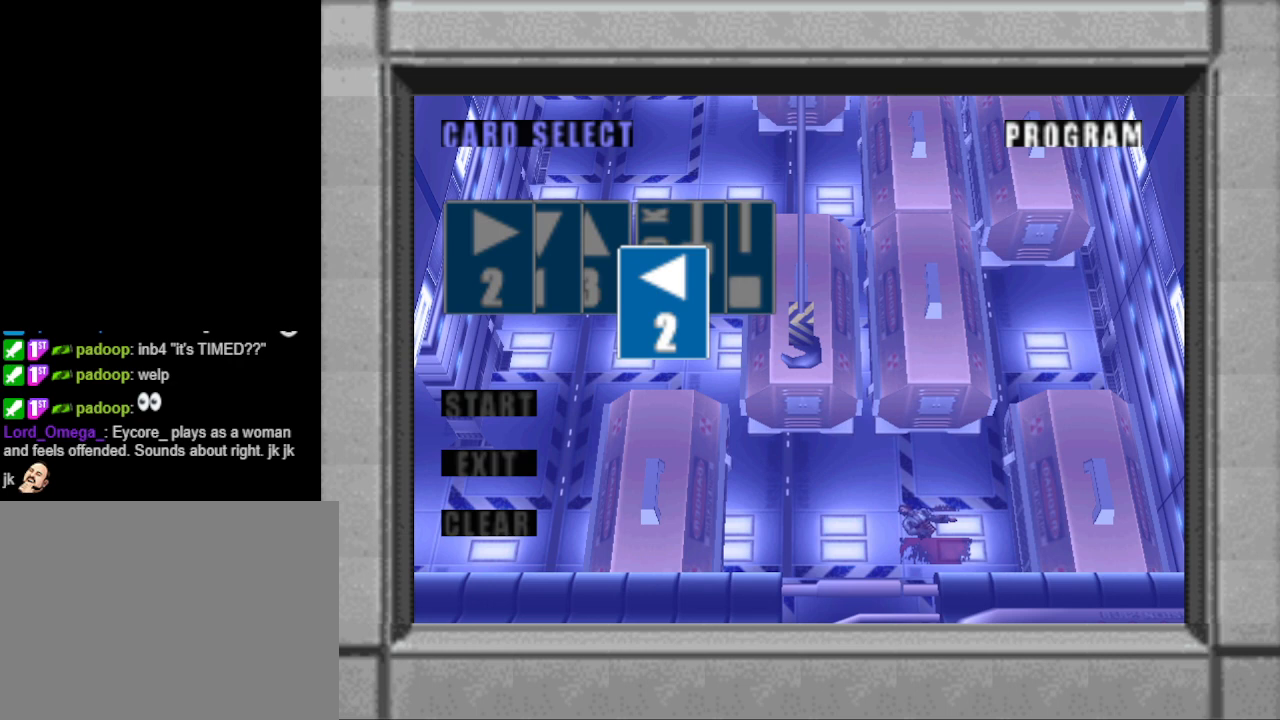
{"buttons": [], "events": []}
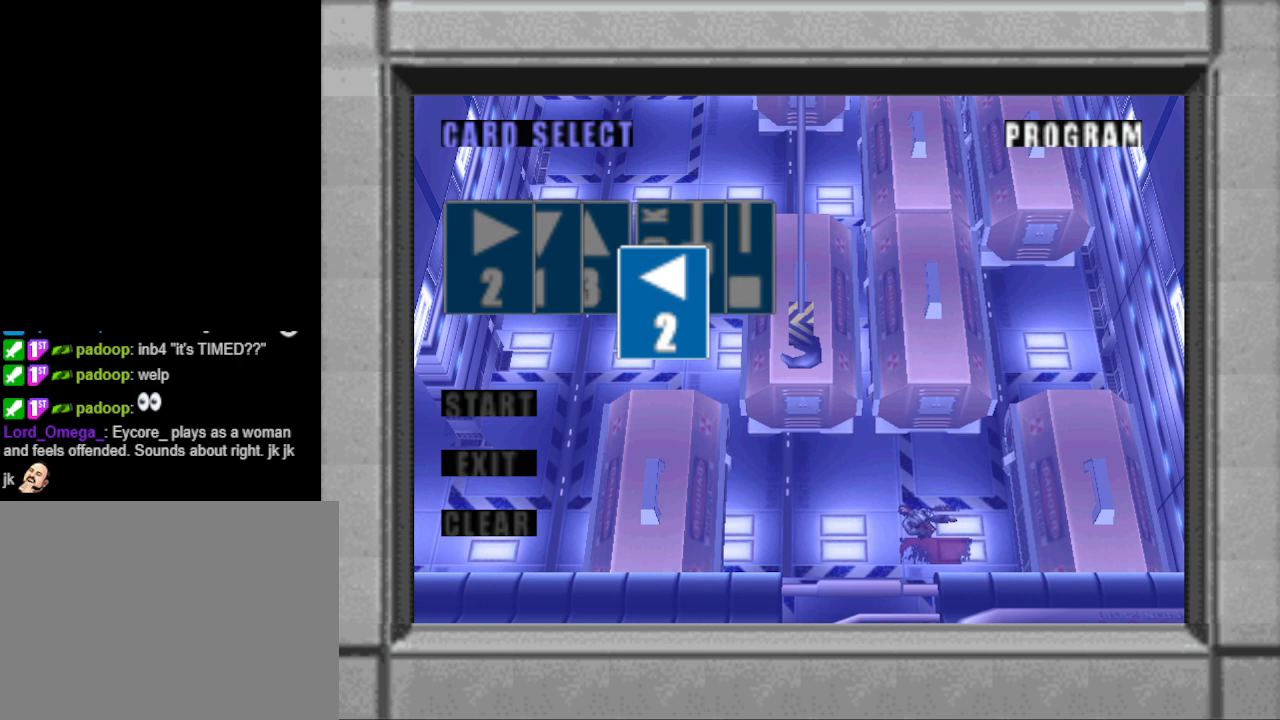
{"buttons": [], "events": []}
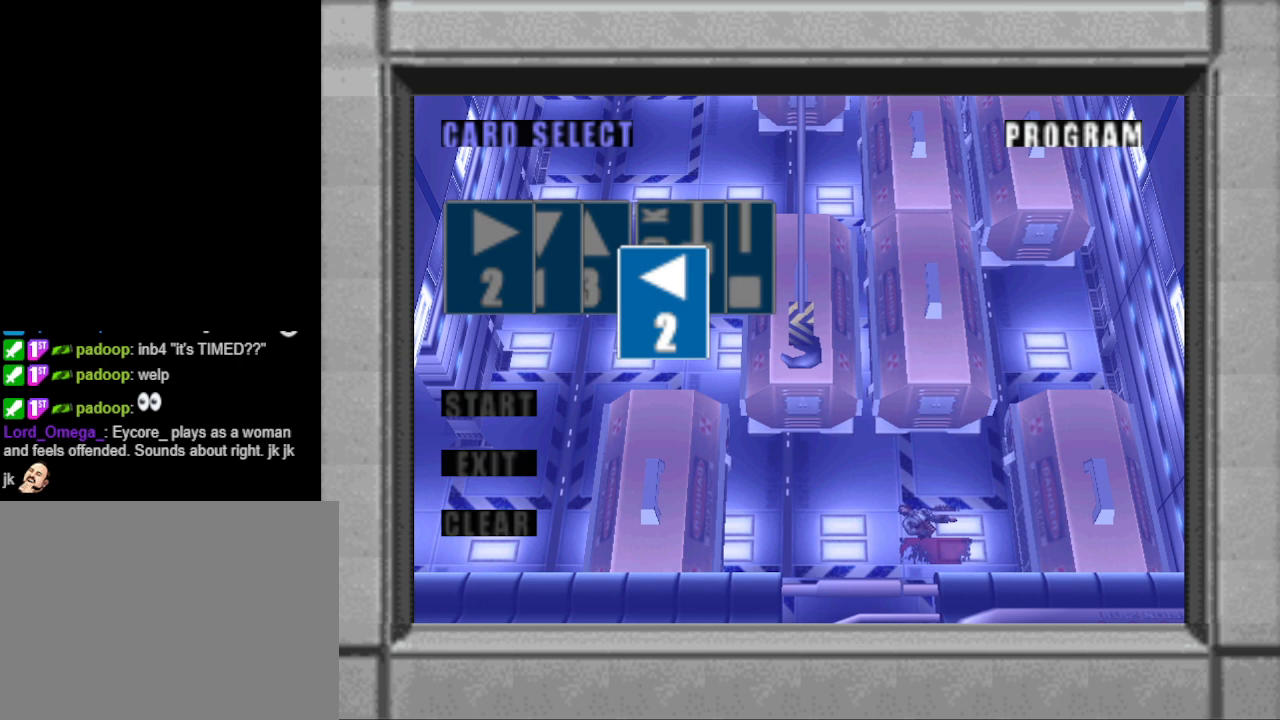
{"buttons": [], "events": []}
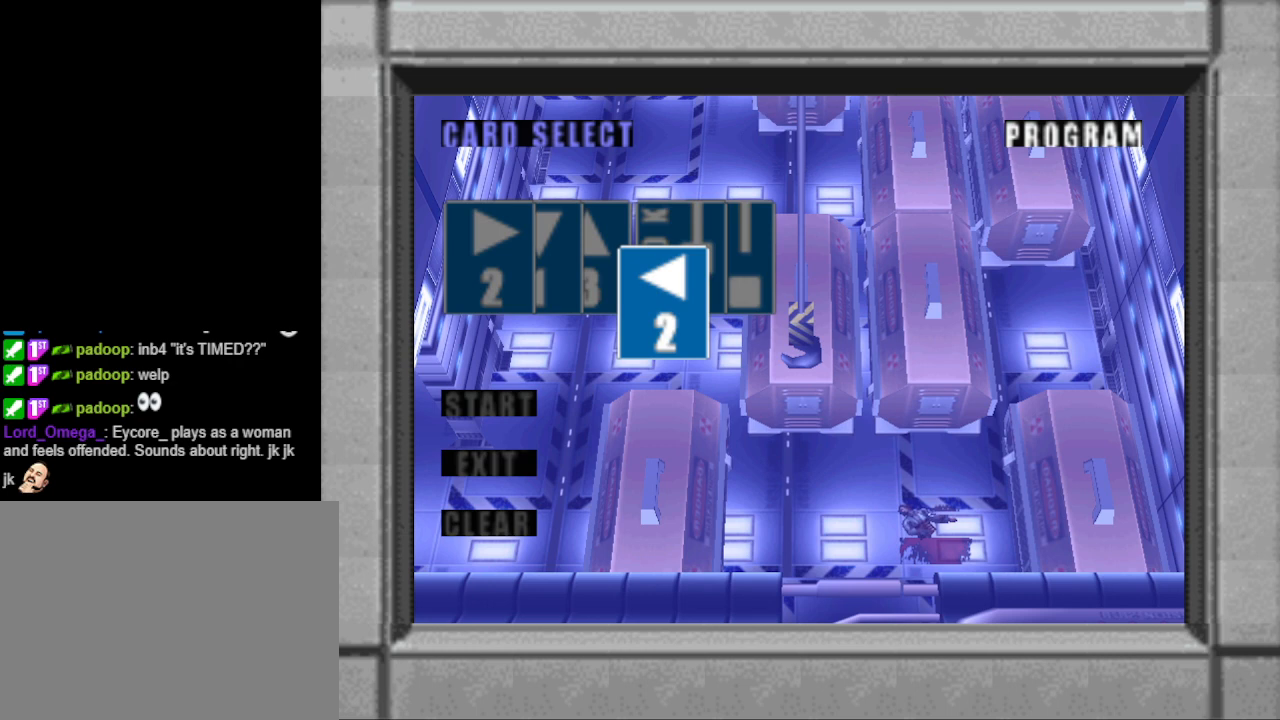
{"buttons": [], "events": []}
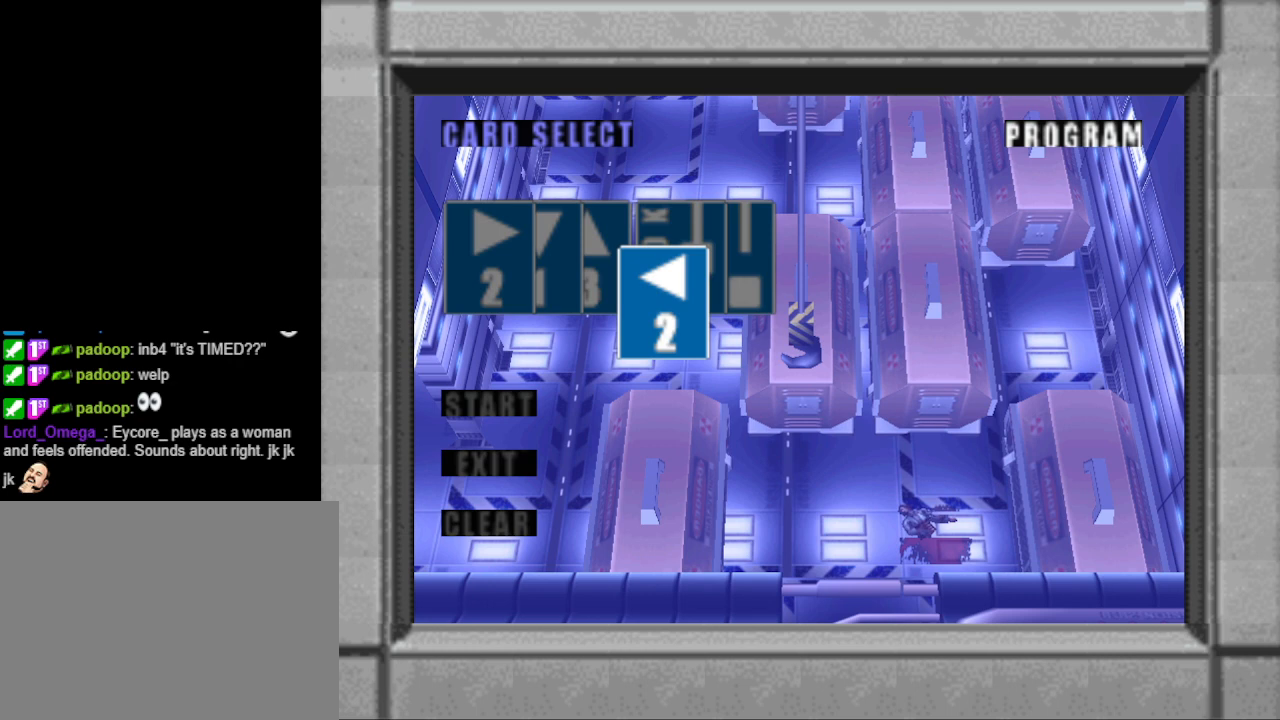
{"buttons": [], "events": []}
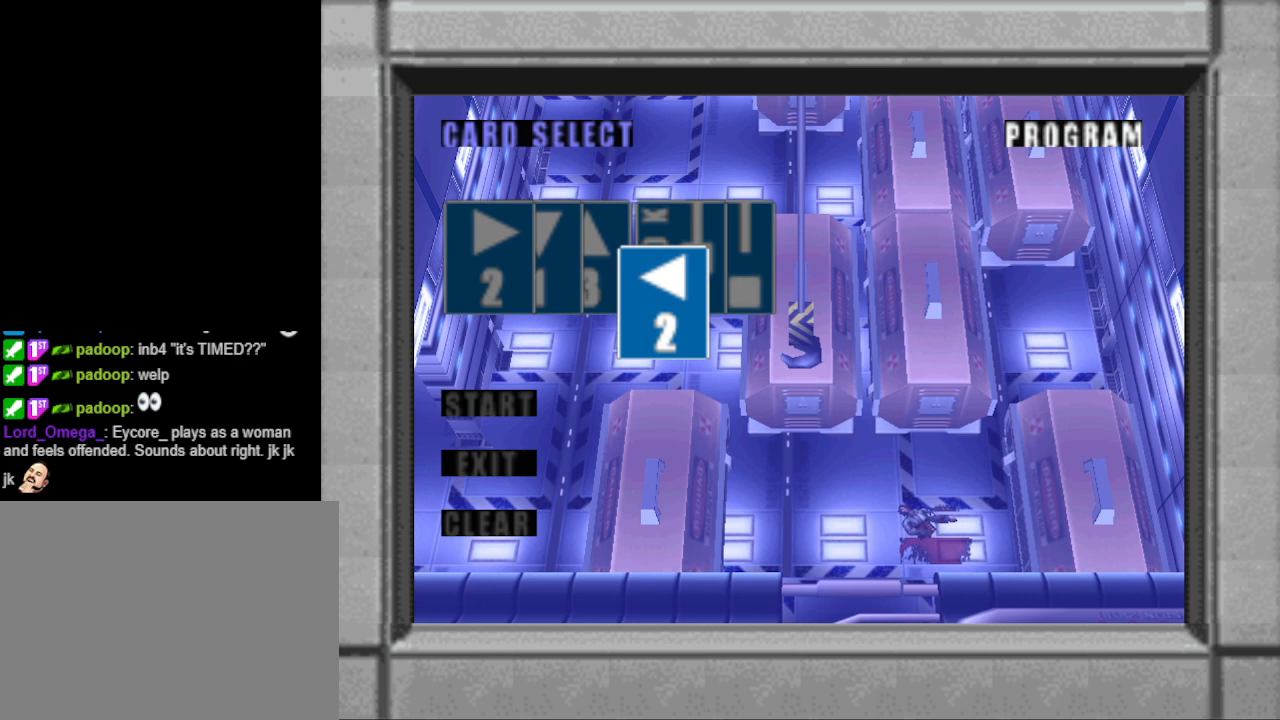
{"buttons": [], "events": [[167, "DPAD_LEFT", "down"], [267, "DPAD_LEFT", "up"], [367, "DPAD_LEFT", "down"], [500, "DPAD_LEFT", "up"]]}
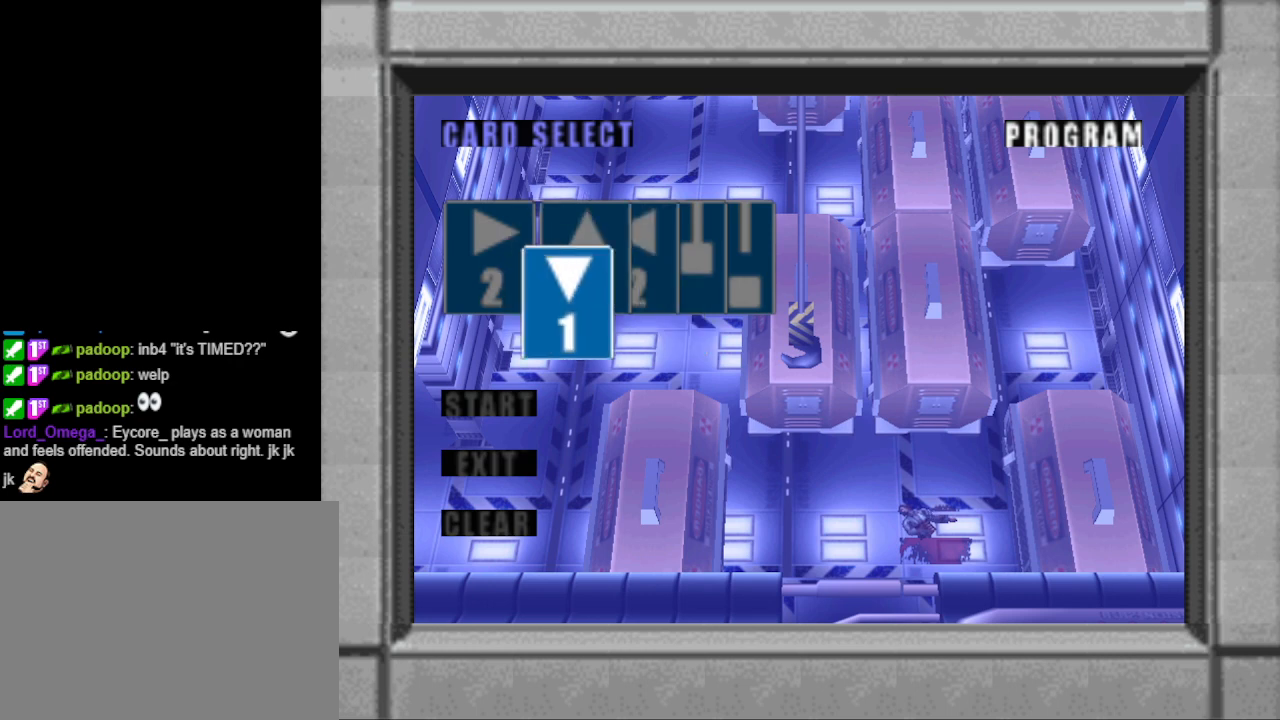
{"buttons": ["DPAD_RIGHT"], "events": [[167, "DPAD_LEFT", "down"], [267, "DPAD_LEFT", "up"], [500, "DPAD_RIGHT", "down"]]}
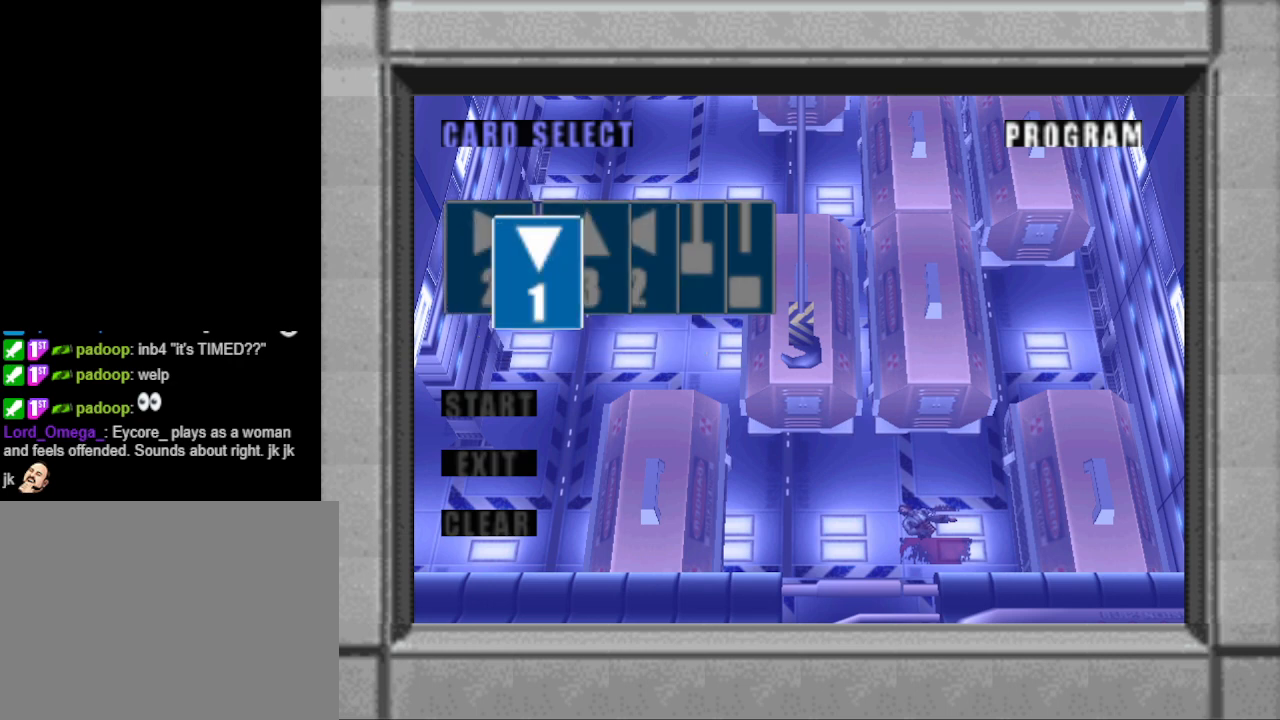
{"buttons": [], "events": [[67, "DPAD_RIGHT", "up"], [200, "DPAD_RIGHT", "down"], [300, "DPAD_RIGHT", "up"], [433, "DPAD_RIGHT", "down"], [500, "DPAD_RIGHT", "up"]]}
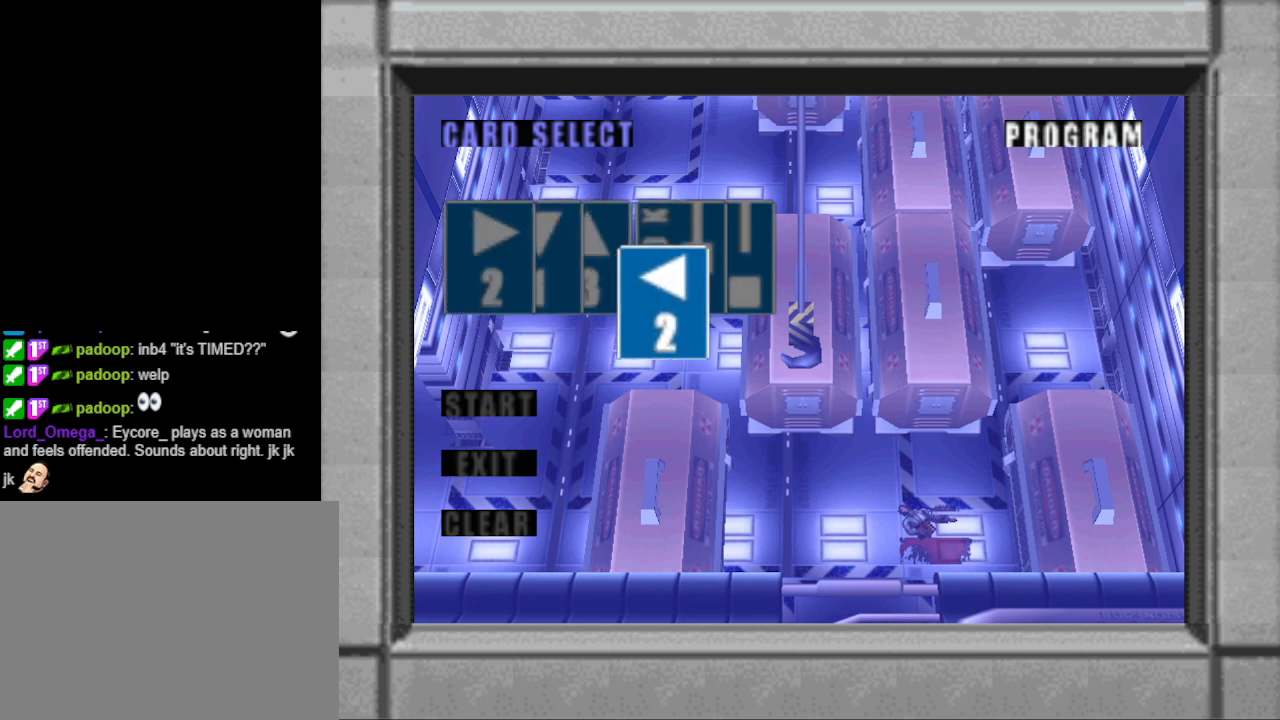
{"buttons": [], "events": []}
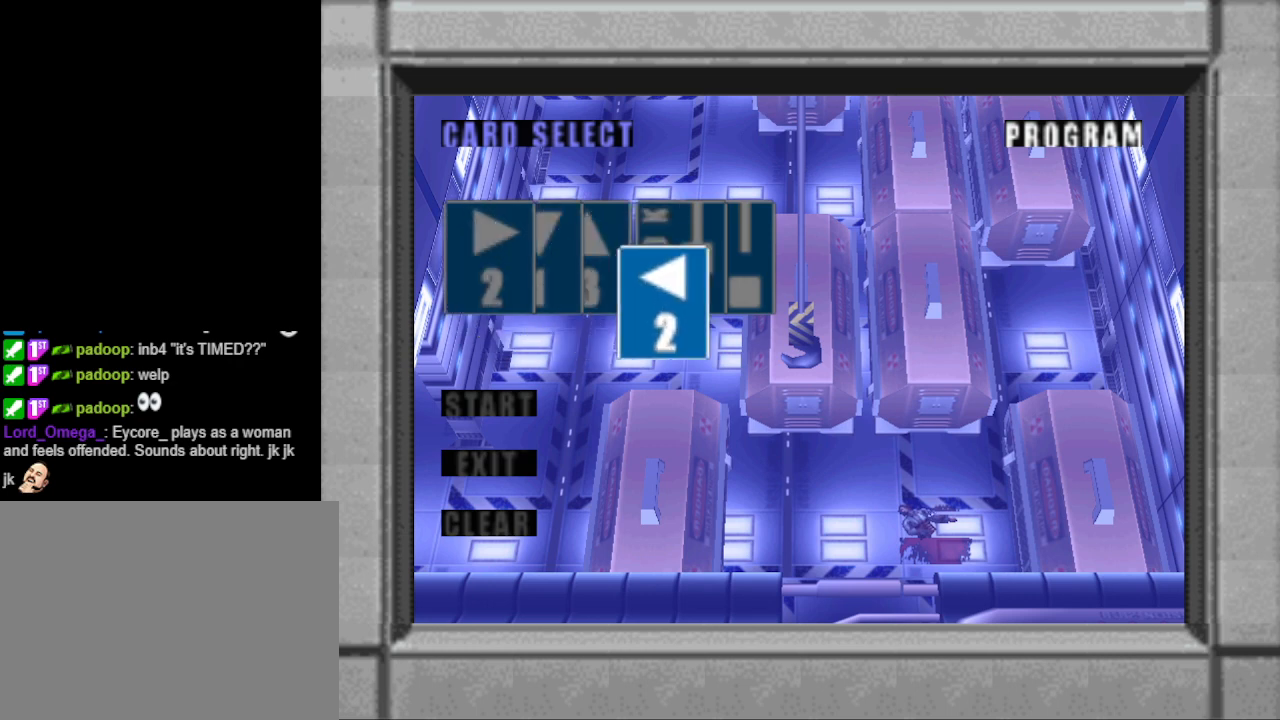
{"buttons": [], "events": []}
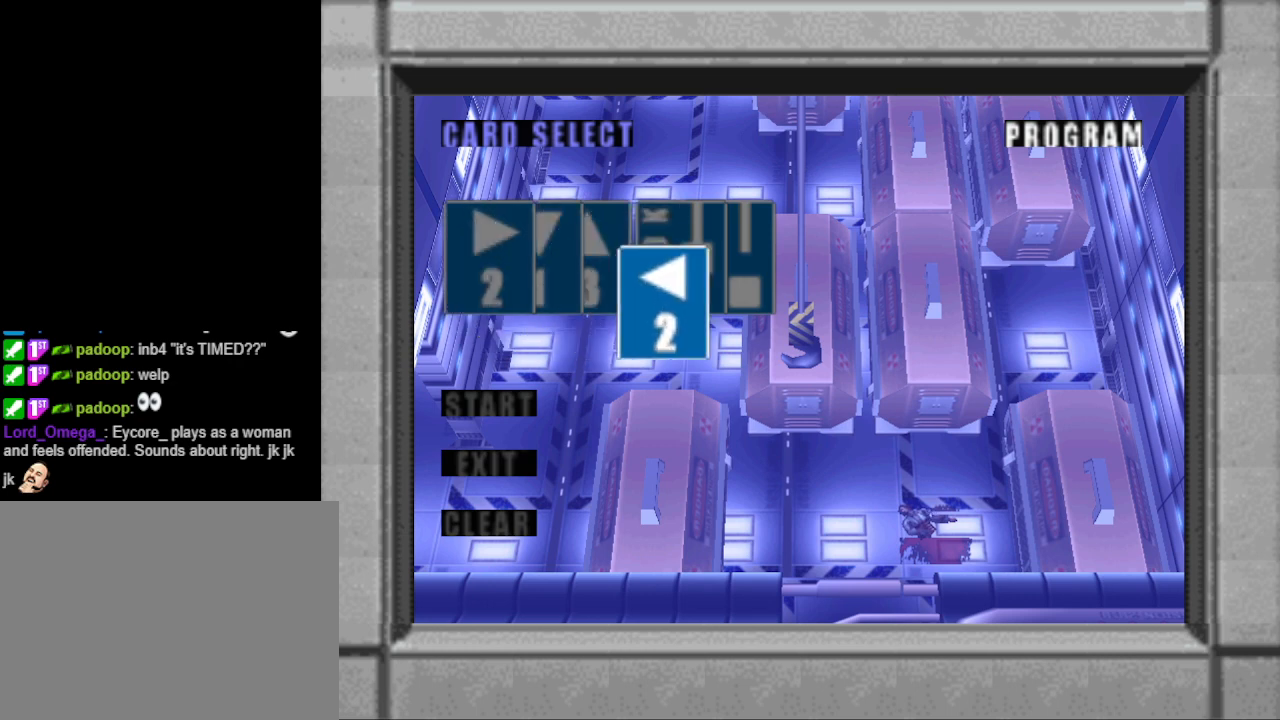
{"buttons": ["DPAD_LEFT"], "events": [[300, "DPAD_LEFT", "down"], [400, "DPAD_LEFT", "up"], [500, "DPAD_LEFT", "down"]]}
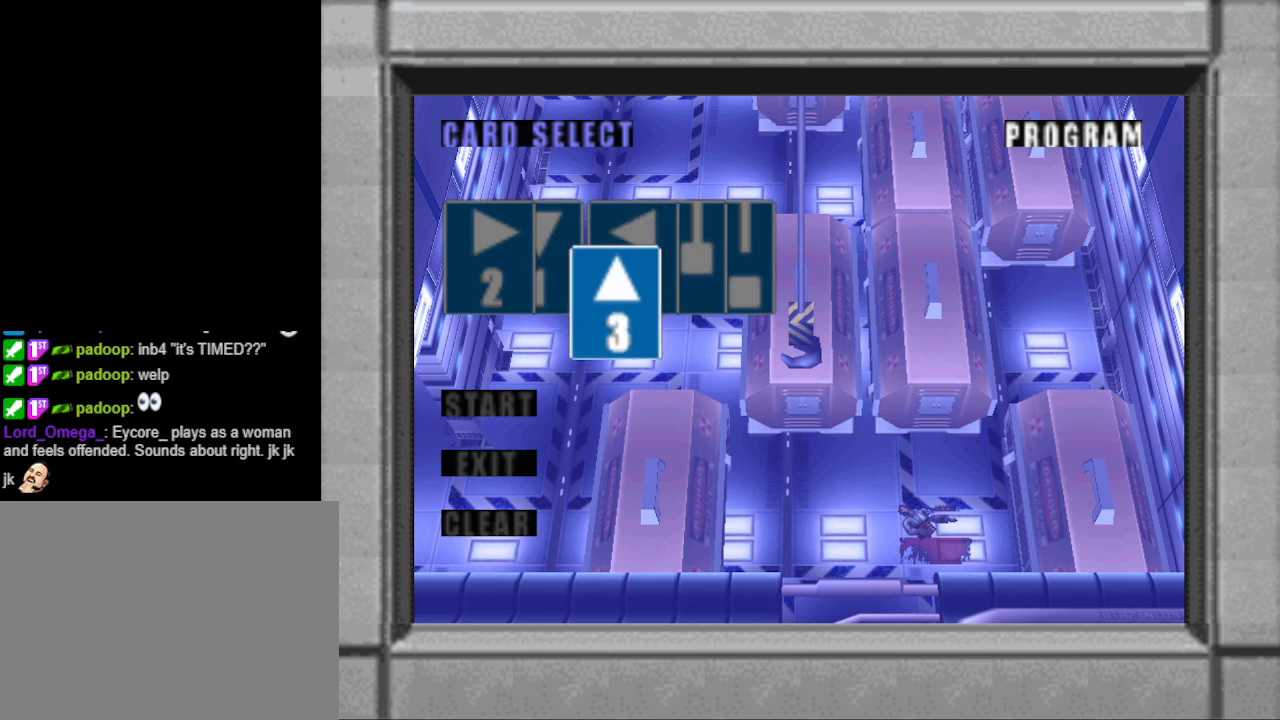
{"buttons": [], "events": [[100, "DPAD_LEFT", "up"]]}
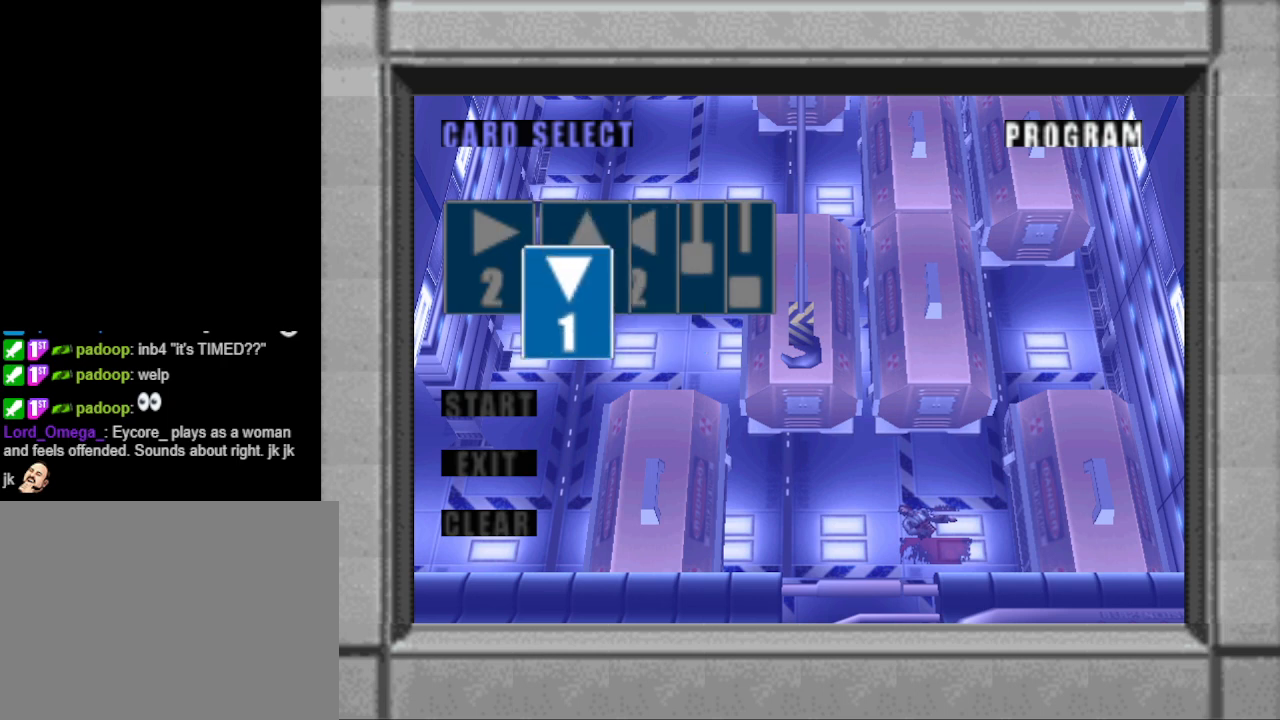
{"buttons": ["DPAD_RIGHT"], "events": [[33, "DPAD_RIGHT", "down"], [133, "DPAD_RIGHT", "up"], [267, "DPAD_RIGHT", "down"], [367, "DPAD_RIGHT", "up"], [467, "DPAD_RIGHT", "down"]]}
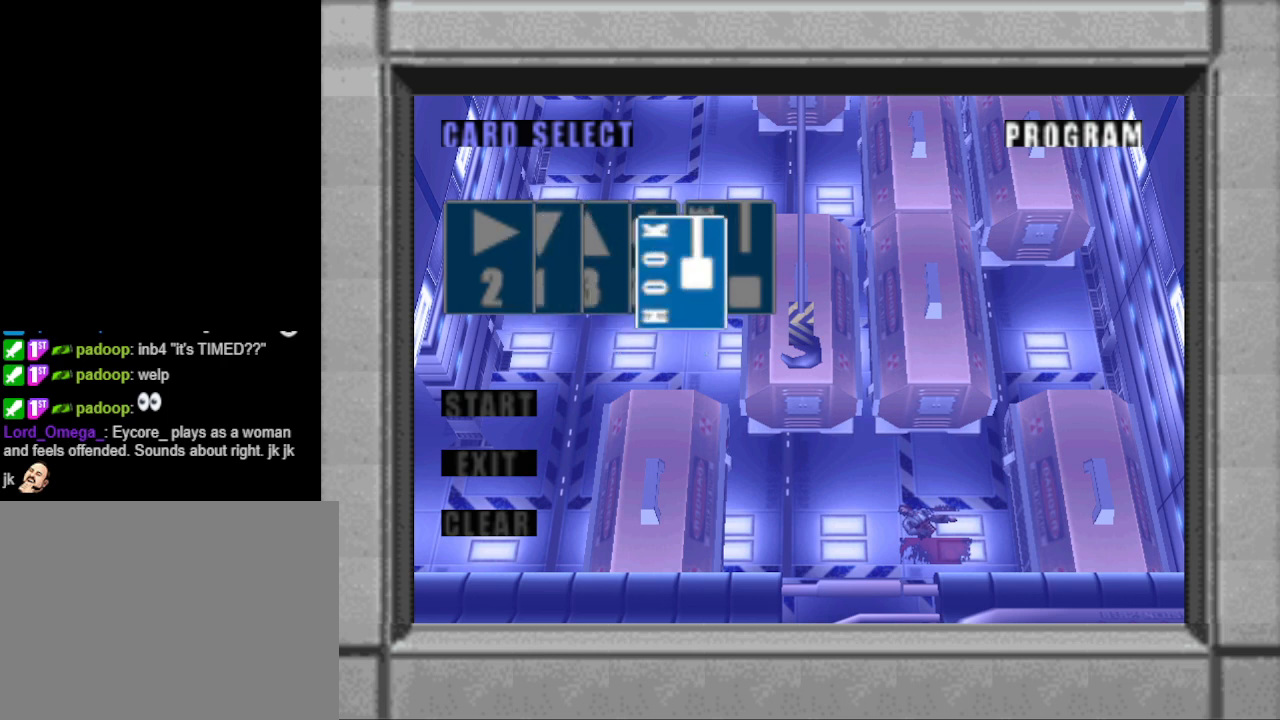
{"buttons": [], "events": [[100, "DPAD_RIGHT", "up"], [300, "DPAD_RIGHT", "down"], [400, "DPAD_RIGHT", "up"]]}